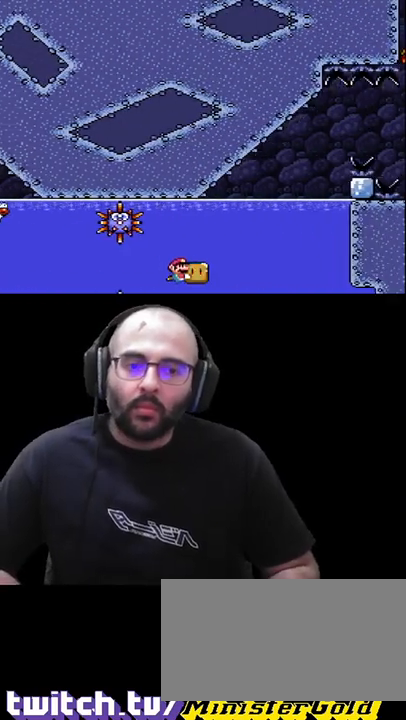
Gameplay with a controller (arcade stick); each line is a JSON object with the inputs held at the frame after it. "events" lists button and stick changes between this image and that frame as [ms after this image, input, new state], when the widget could be followed in between. Not read: B DPAD_DOWN DPAD_LEFT DPAD_RIGHT DPAD_UP L3 R3 other_buttons.
{"buttons": ["X"], "events": []}
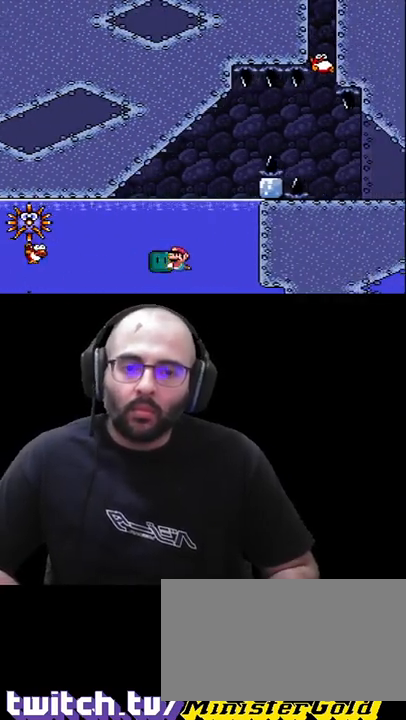
{"buttons": ["X"], "events": []}
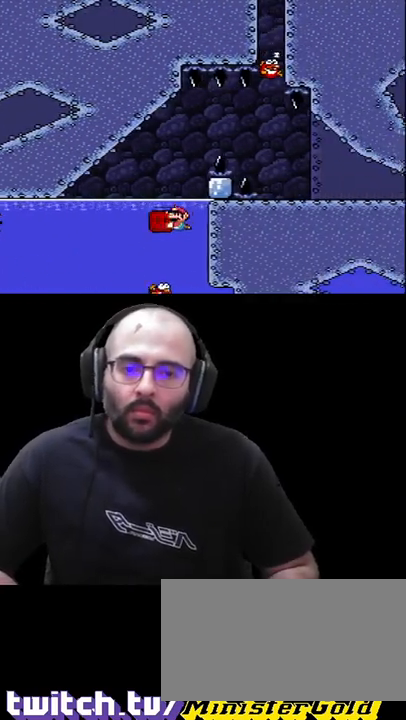
{"buttons": ["X"], "events": []}
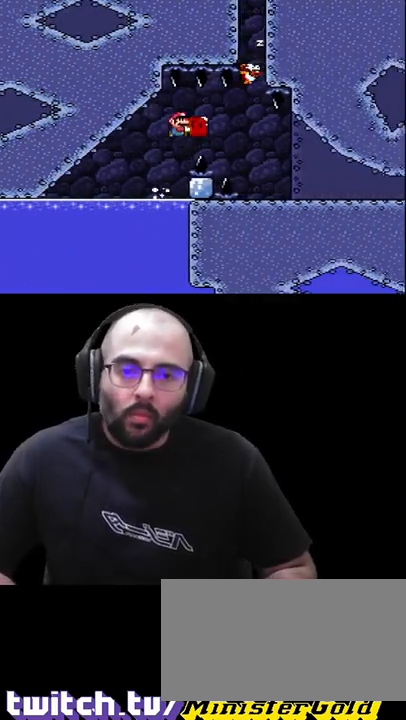
{"buttons": ["X"], "events": []}
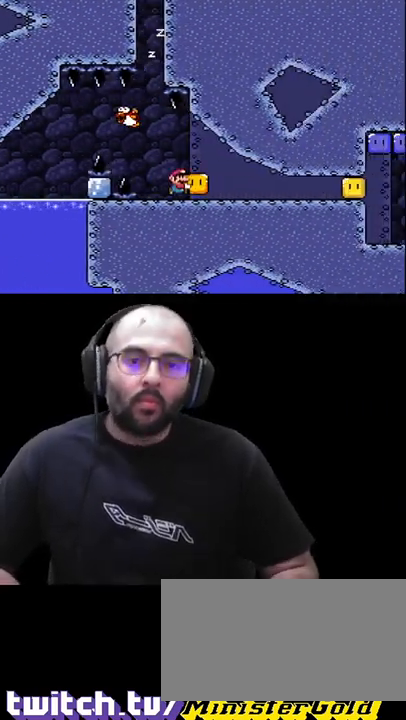
{"buttons": ["X"], "events": [[100, "X", "up"], [167, "X", "down"]]}
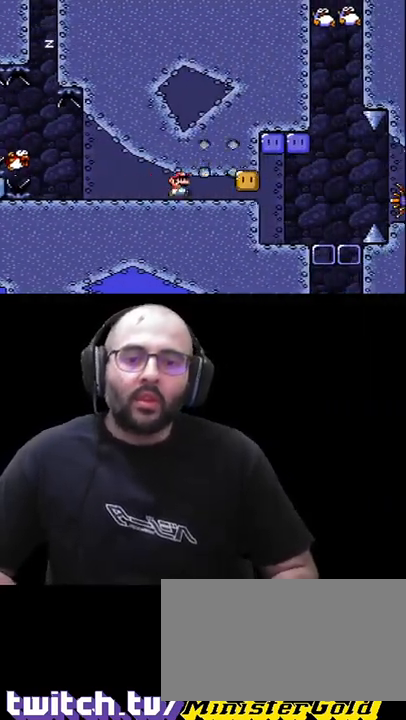
{"buttons": ["X"], "events": []}
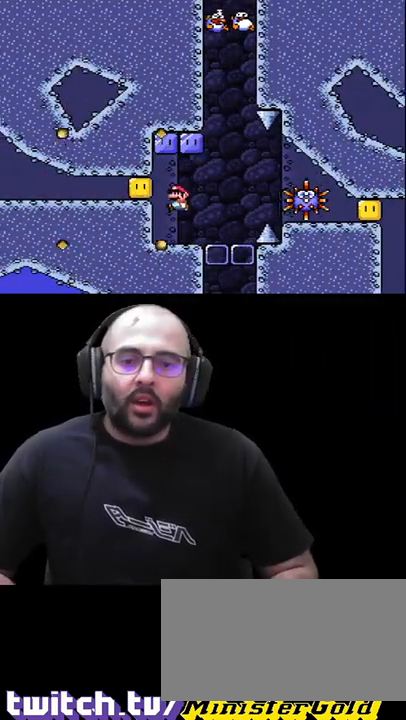
{"buttons": ["X"], "events": []}
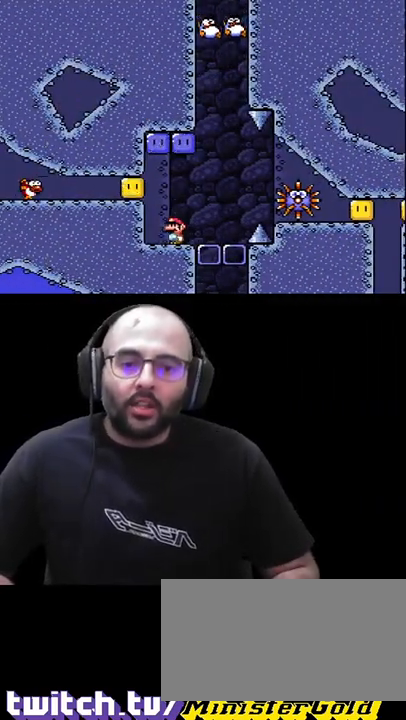
{"buttons": ["X"], "events": []}
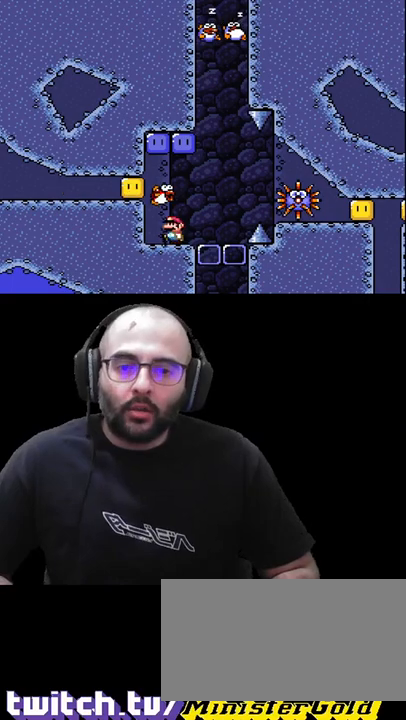
{"buttons": ["X"], "events": []}
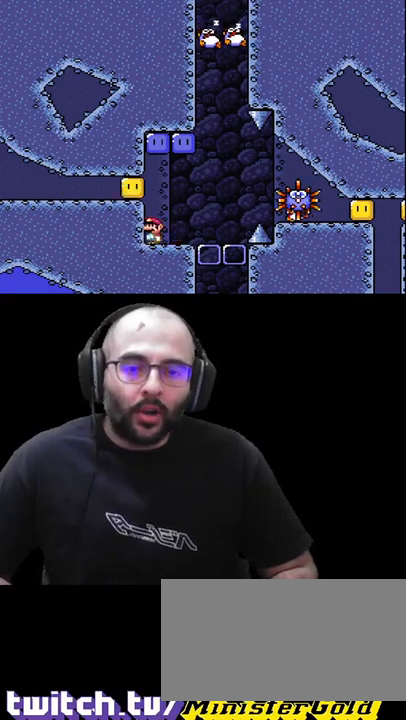
{"buttons": ["X"], "events": []}
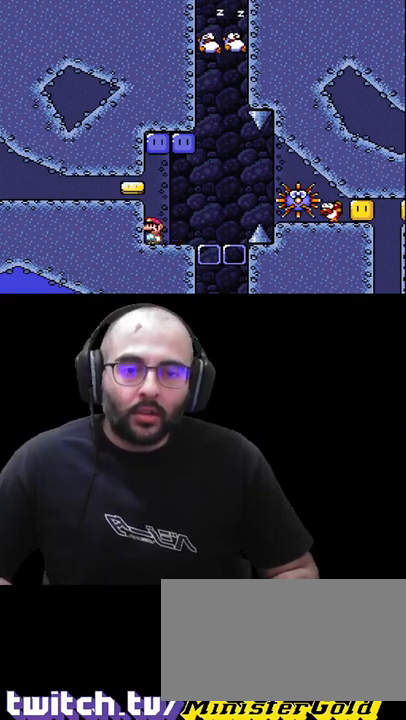
{"buttons": ["X"], "events": []}
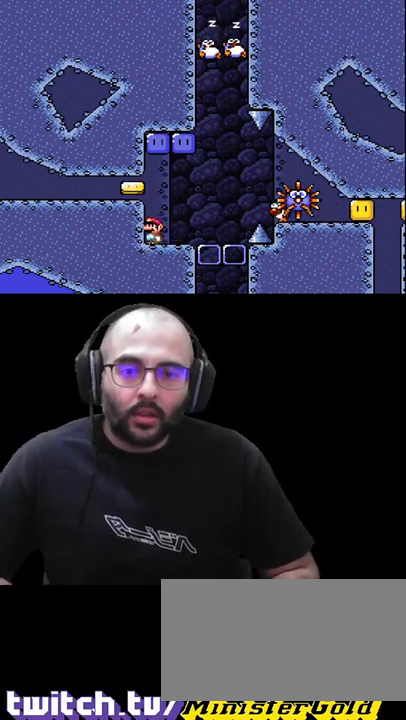
{"buttons": ["X"], "events": [[301, "R1", "down"], [468, "R1", "up"]]}
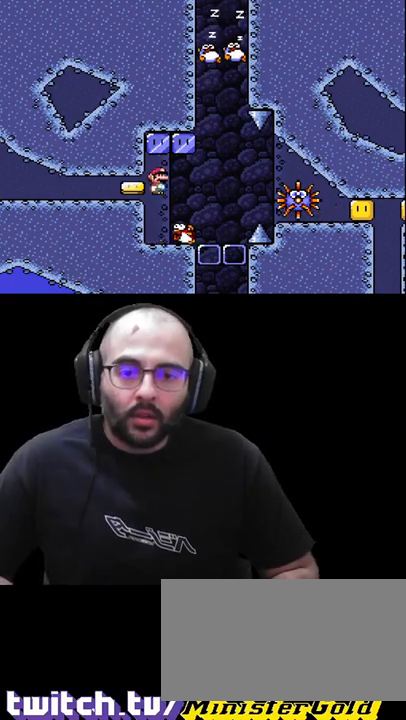
{"buttons": ["X"], "events": [[400, "R1", "down"], [467, "R1", "up"]]}
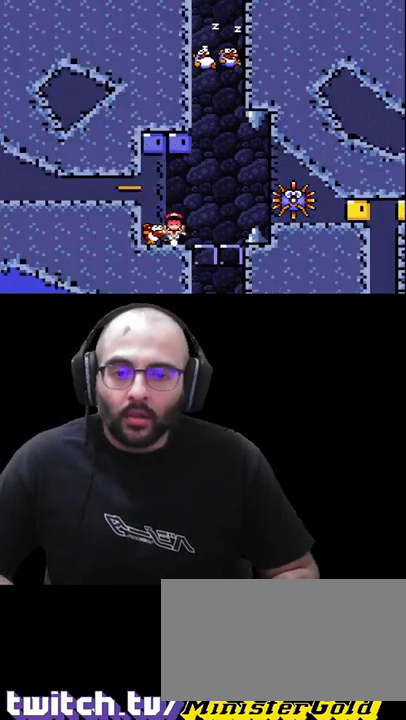
{"buttons": [], "events": [[33, "R1", "down"], [266, "R1", "up"], [433, "X", "up"]]}
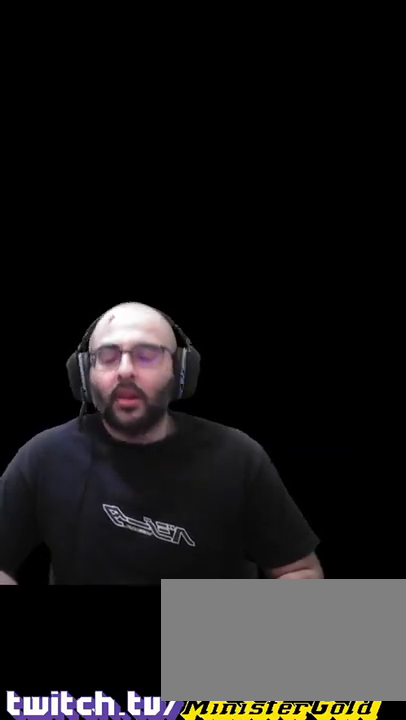
{"buttons": [], "events": []}
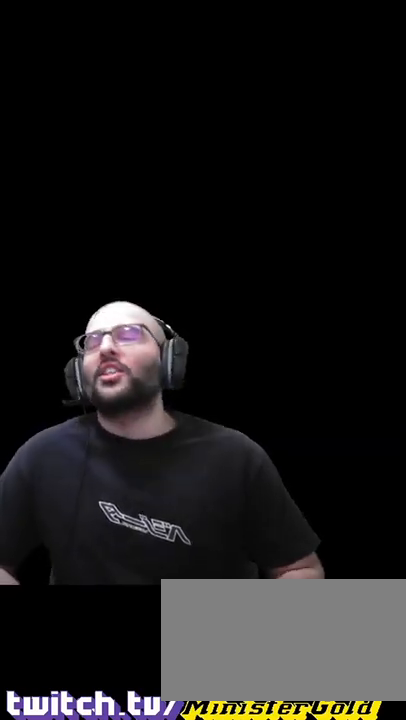
{"buttons": [], "events": []}
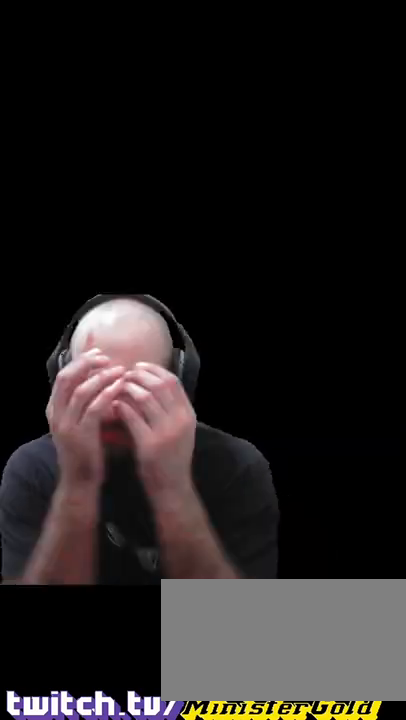
{"buttons": [], "events": []}
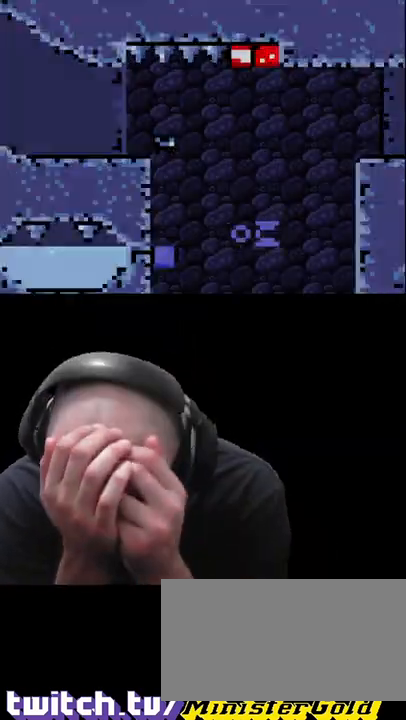
{"buttons": [], "events": []}
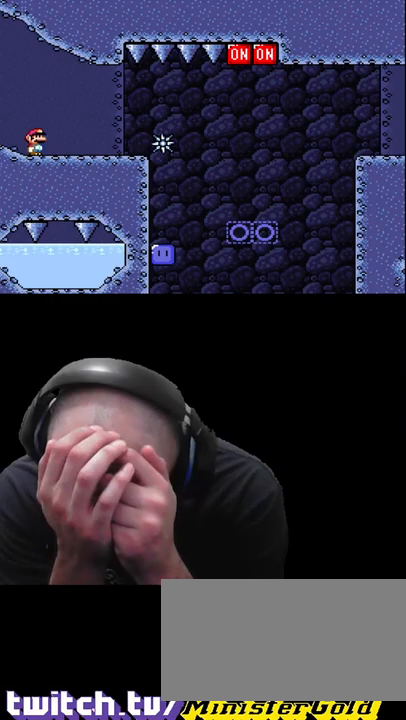
{"buttons": [], "events": []}
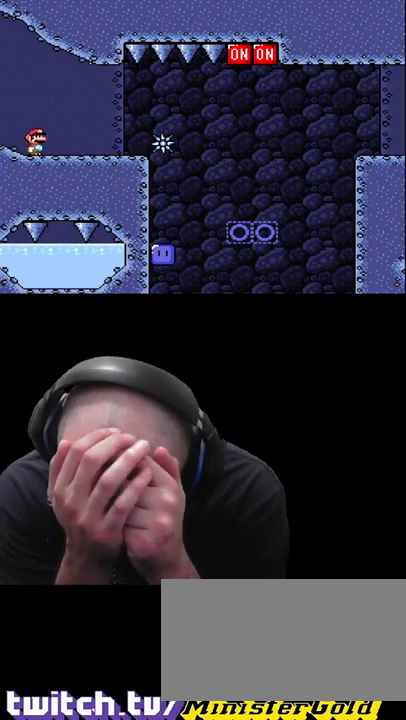
{"buttons": [], "events": []}
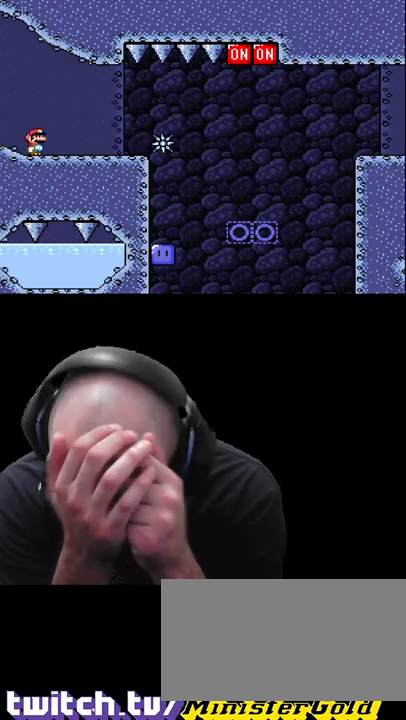
{"buttons": [], "events": []}
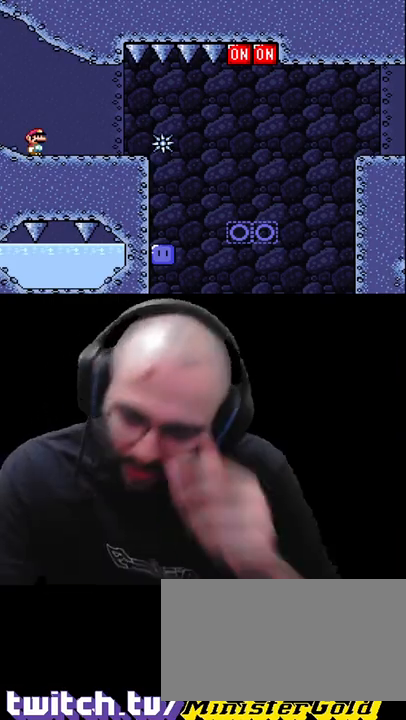
{"buttons": [], "events": []}